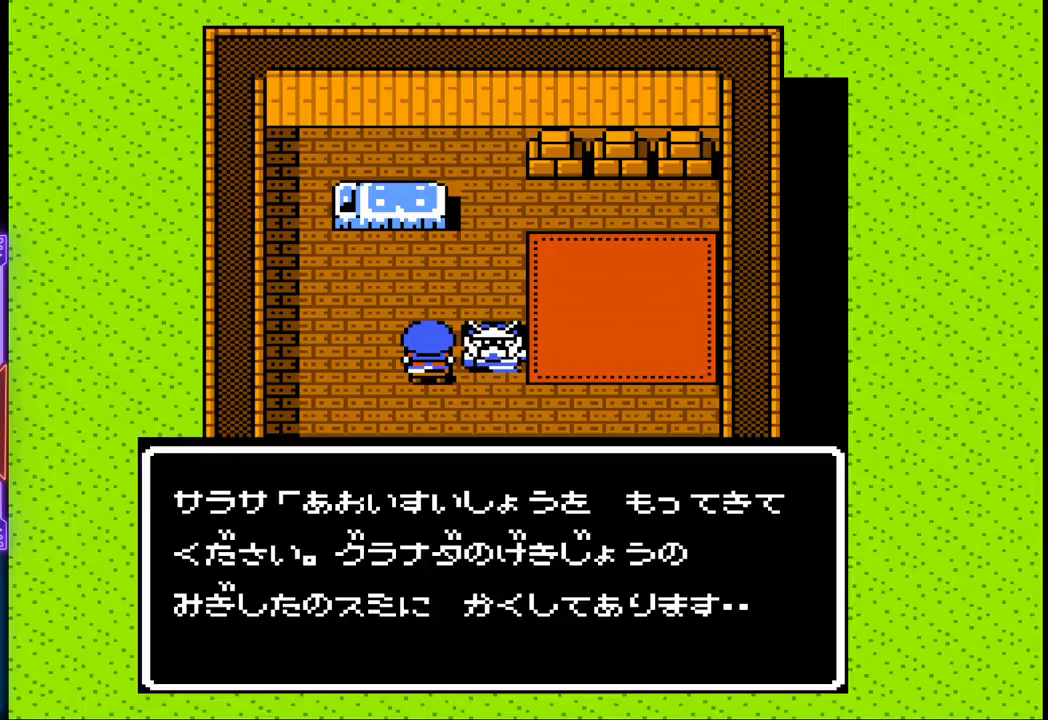
Gameplay with a controller (PlayStation layout); each line is a JSON object with the inputs held at the frame after it. "events" lists button and stick changes between this image and that frame as [ms after this image, input, new state], when the widget could be followed in between. Not read: L3 R3 left_stick right_stick.
{"buttons": ["CIRCLE"], "events": [[483, "CIRCLE", "down"]]}
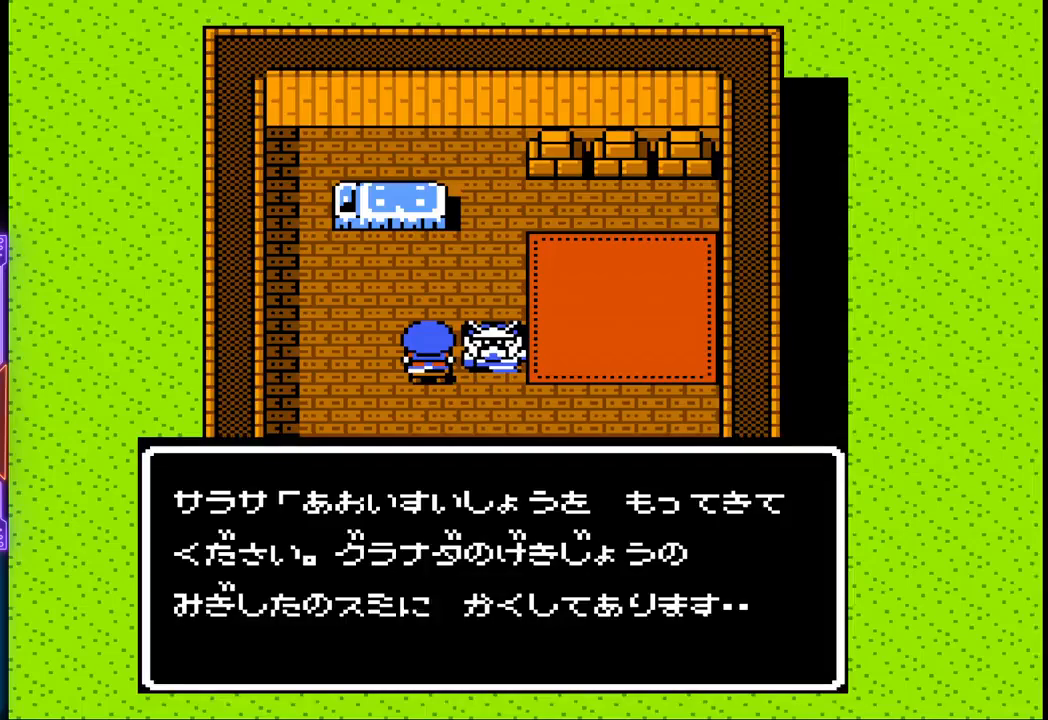
{"buttons": [], "events": [[167, "CIRCLE", "up"]]}
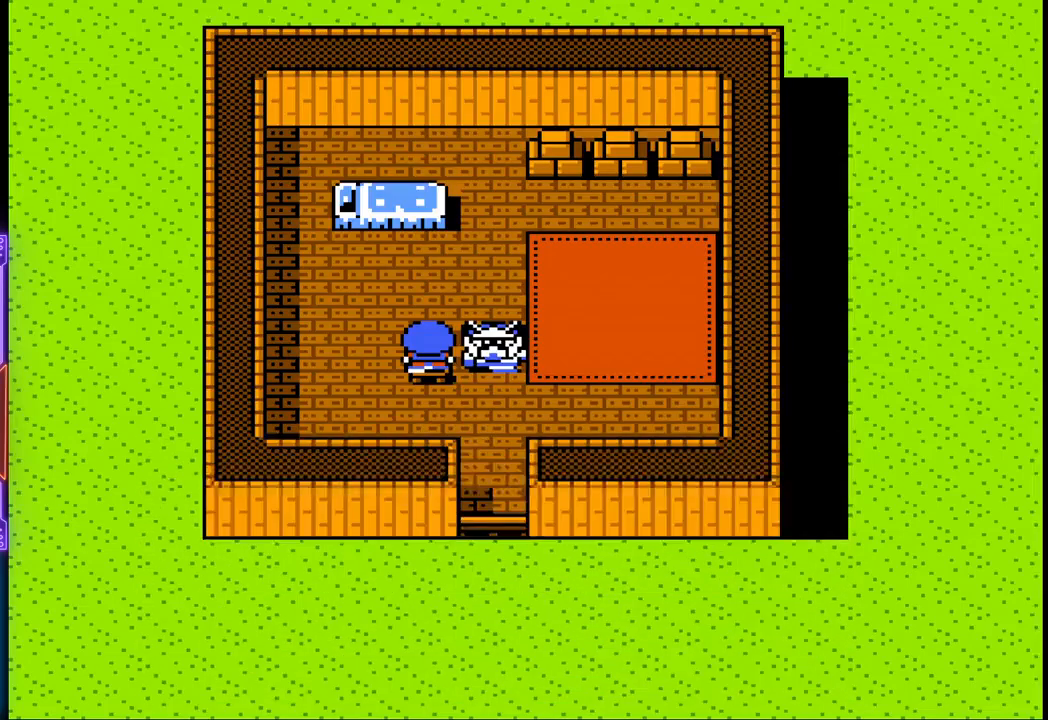
{"buttons": [], "events": []}
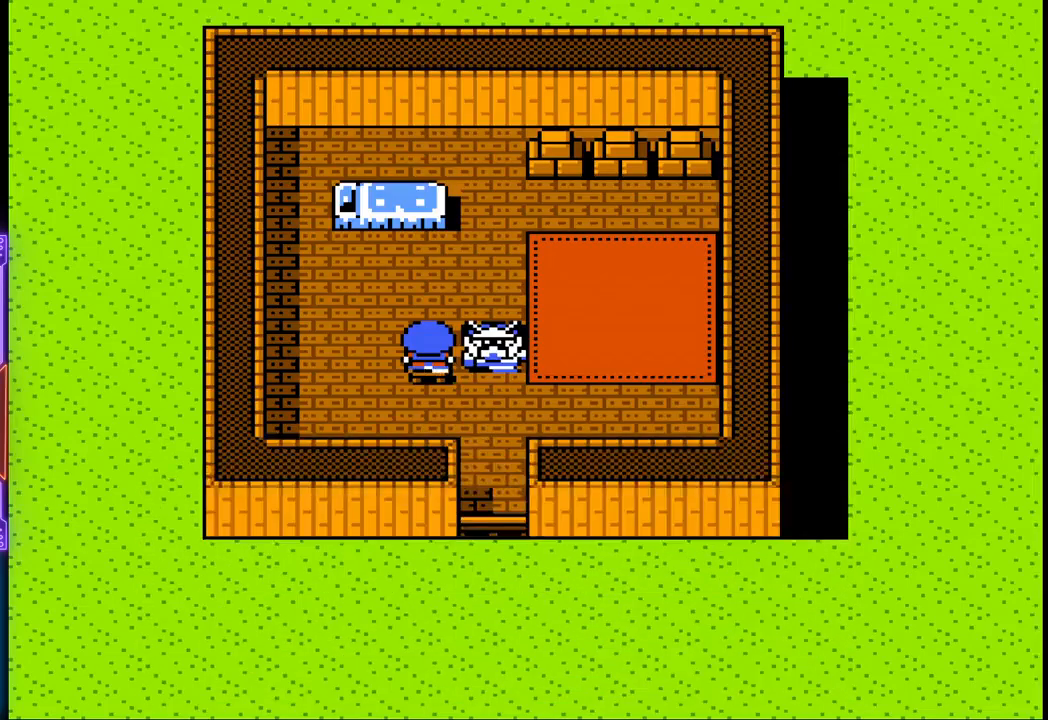
{"buttons": [], "events": []}
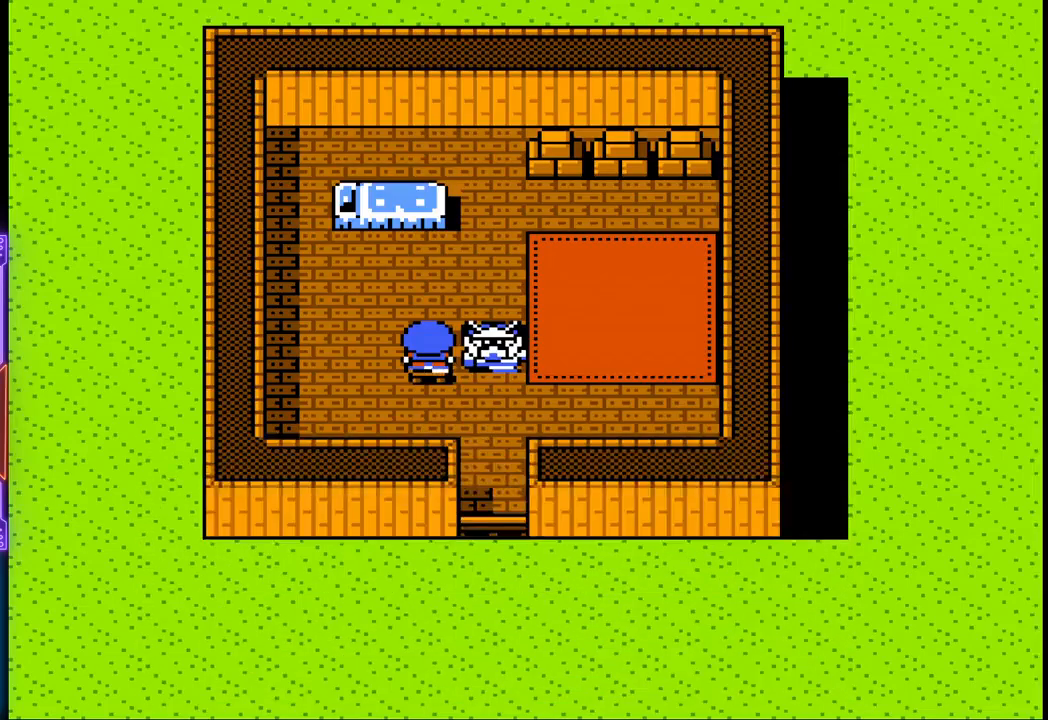
{"buttons": [], "events": []}
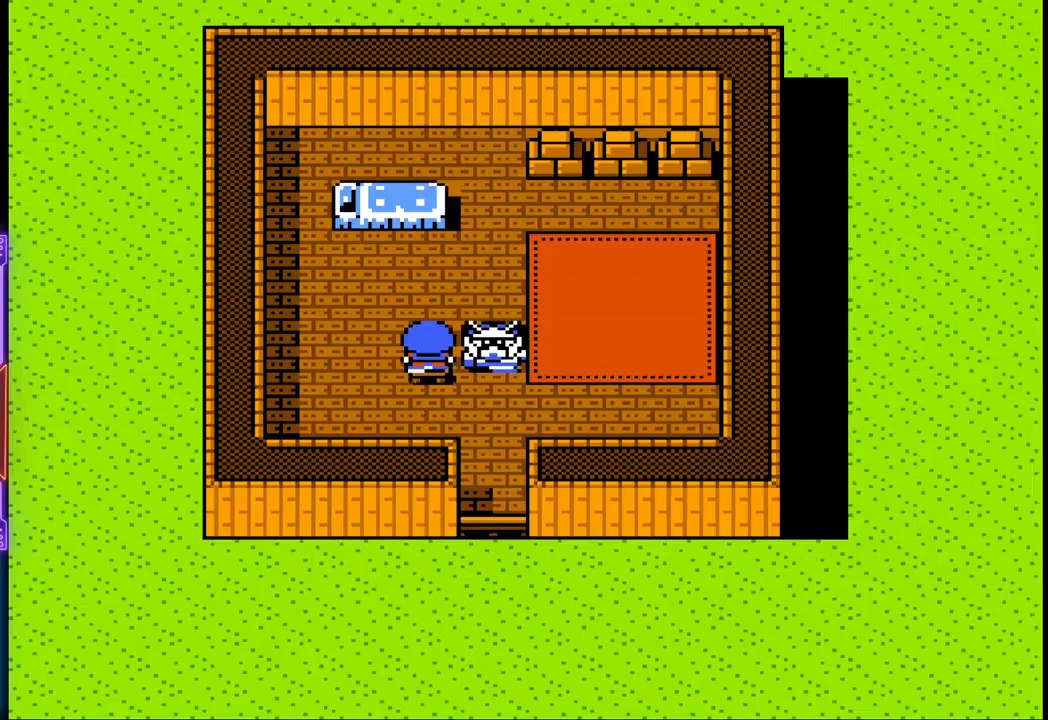
{"buttons": [], "events": []}
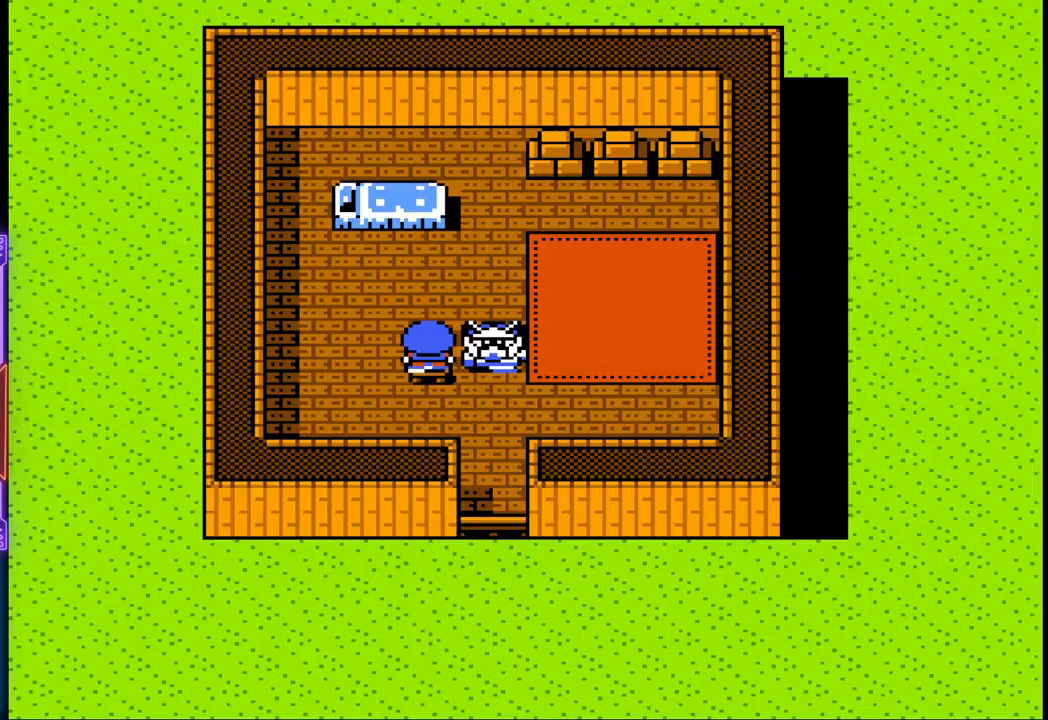
{"buttons": [], "events": []}
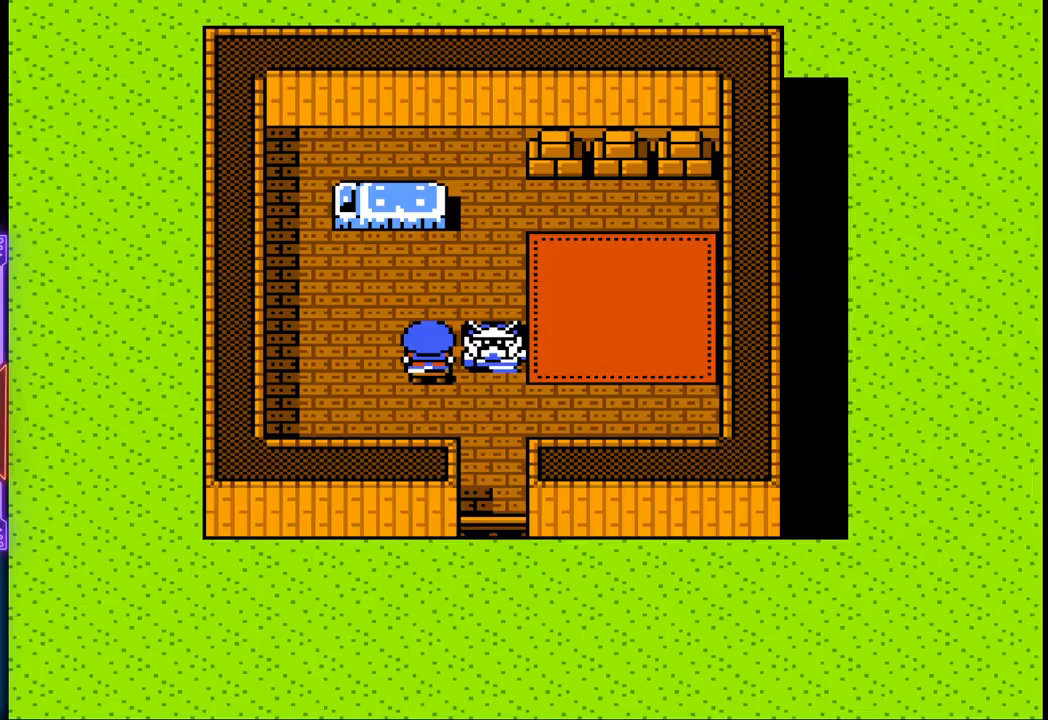
{"buttons": [], "events": []}
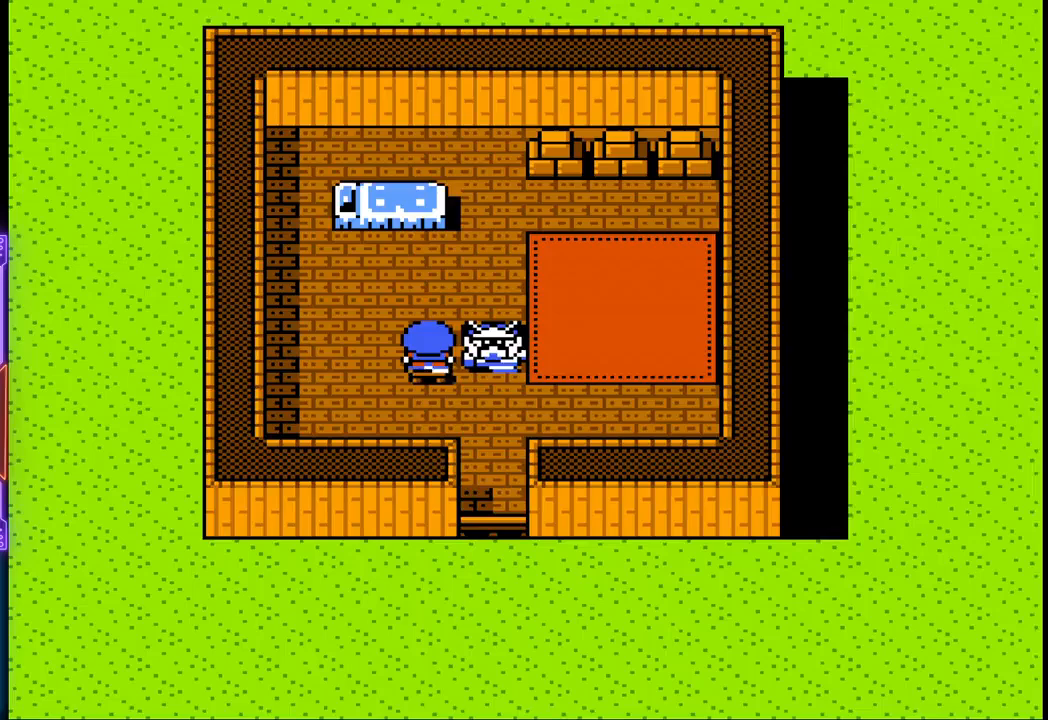
{"buttons": [], "events": []}
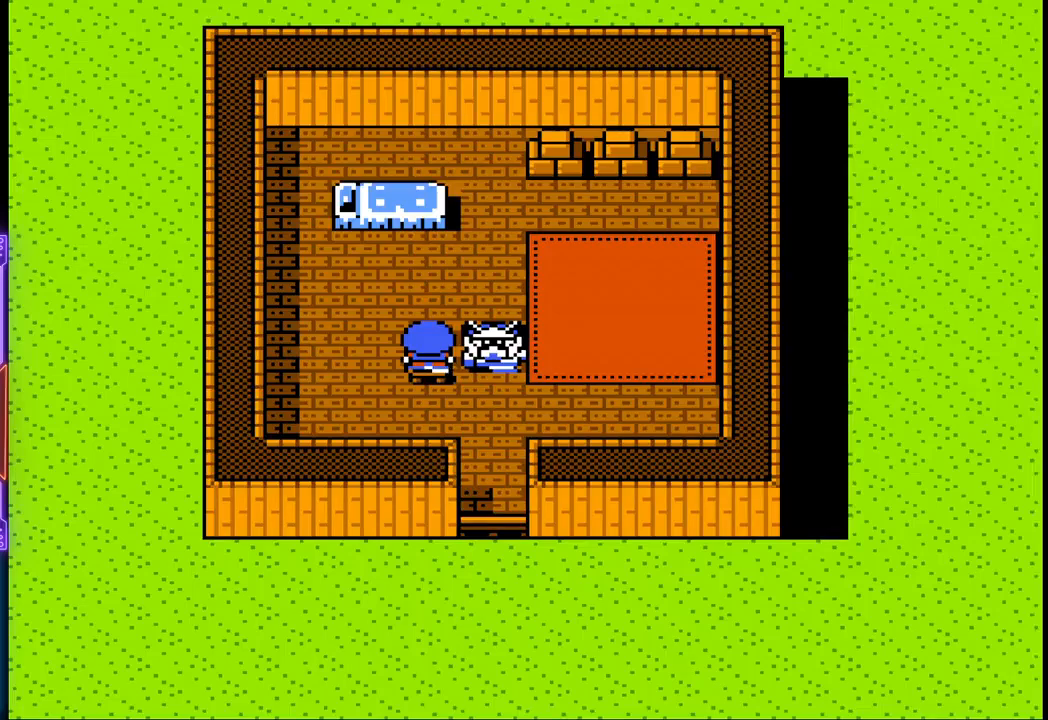
{"buttons": [], "events": []}
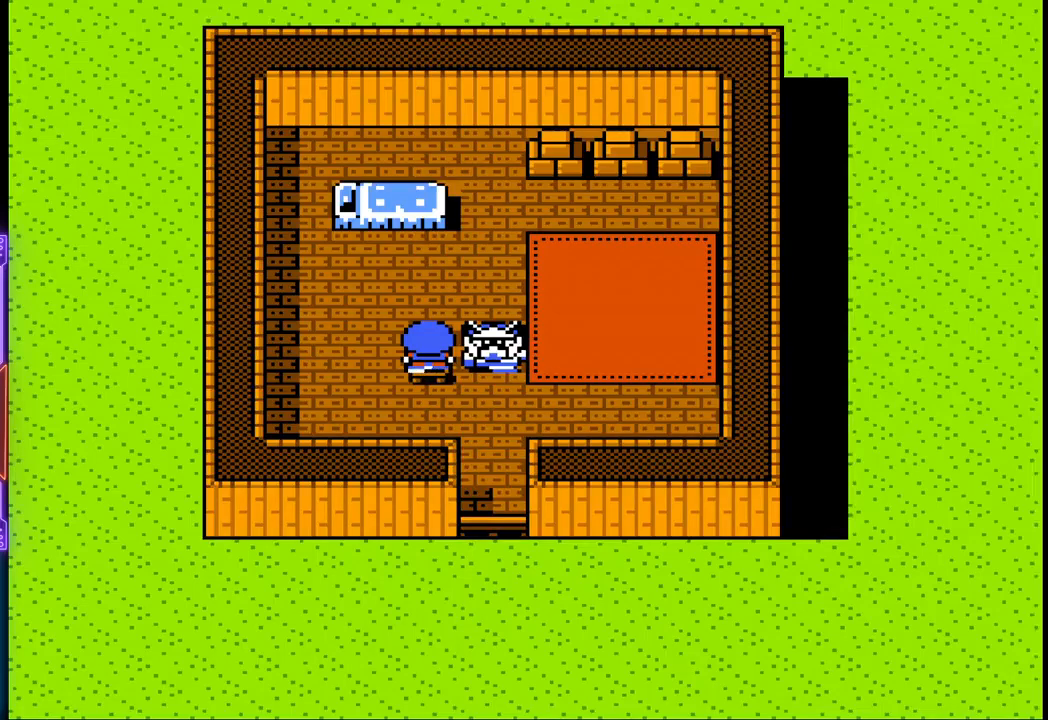
{"buttons": [], "events": []}
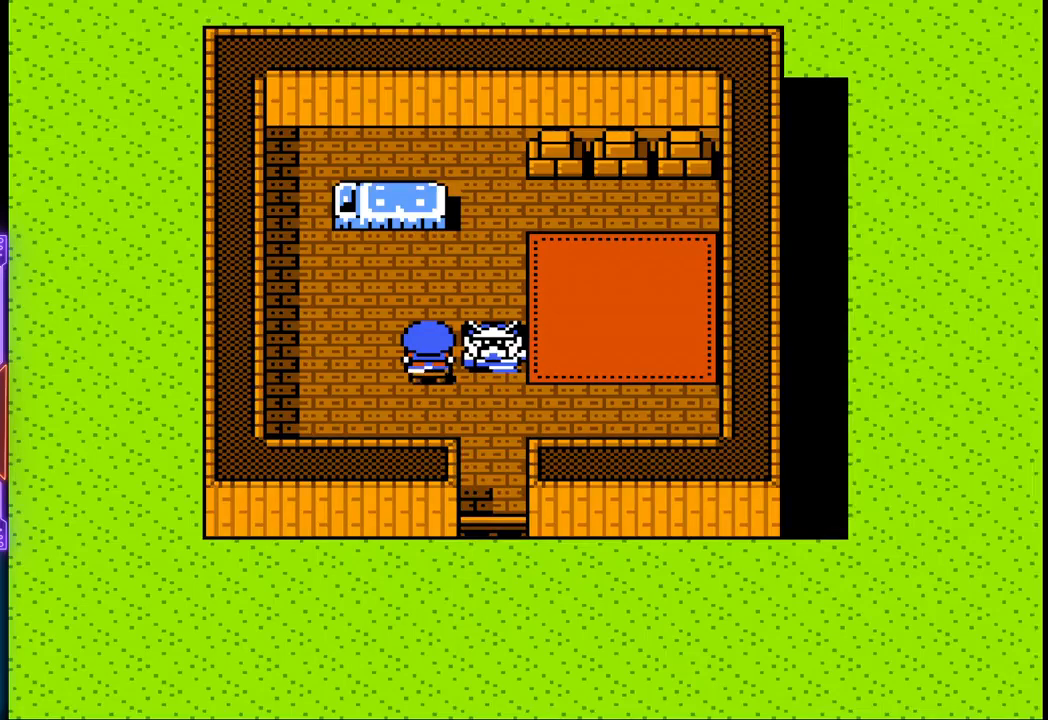
{"buttons": [], "events": []}
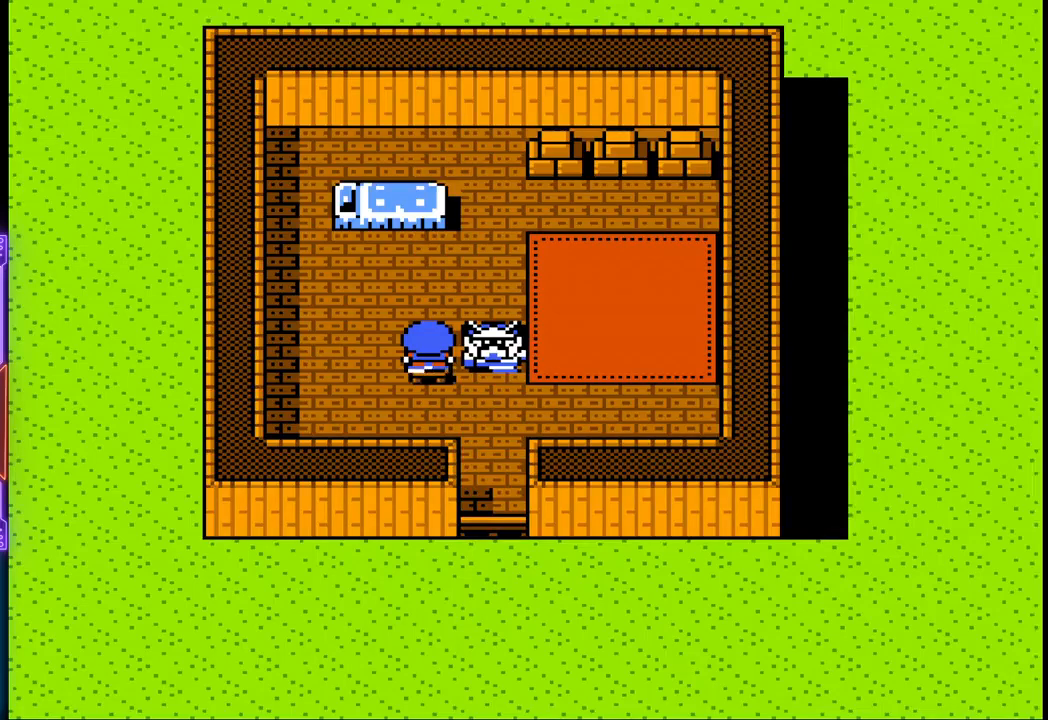
{"buttons": ["DPAD_DOWN"], "events": [[433, "DPAD_DOWN", "down"]]}
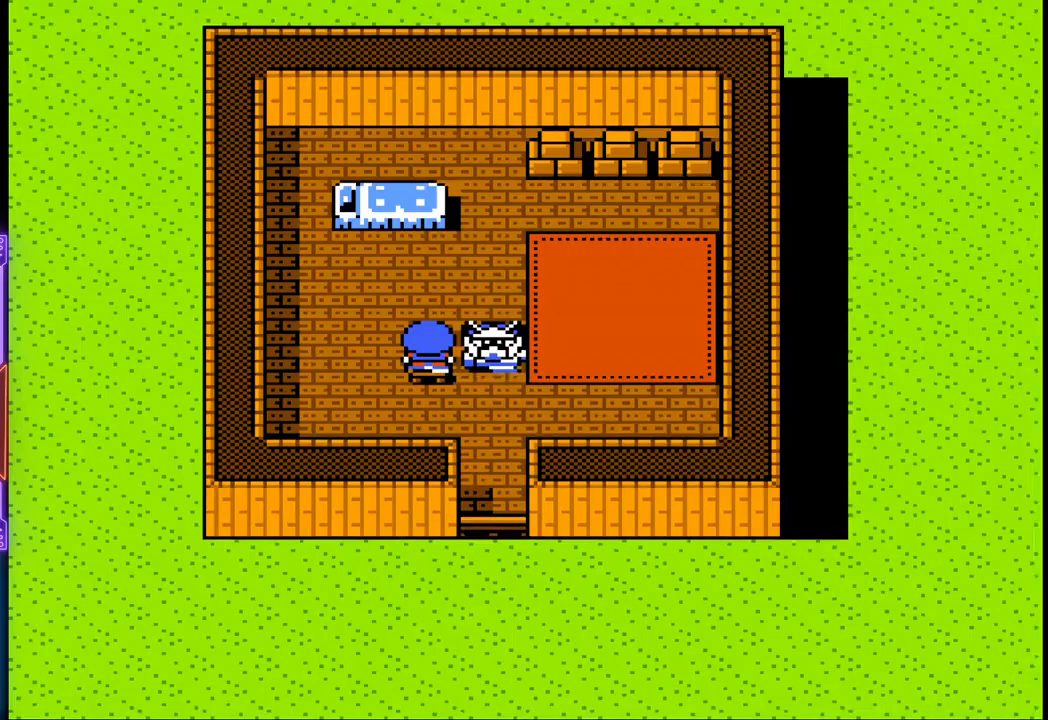
{"buttons": [], "events": [[450, "DPAD_DOWN", "up"]]}
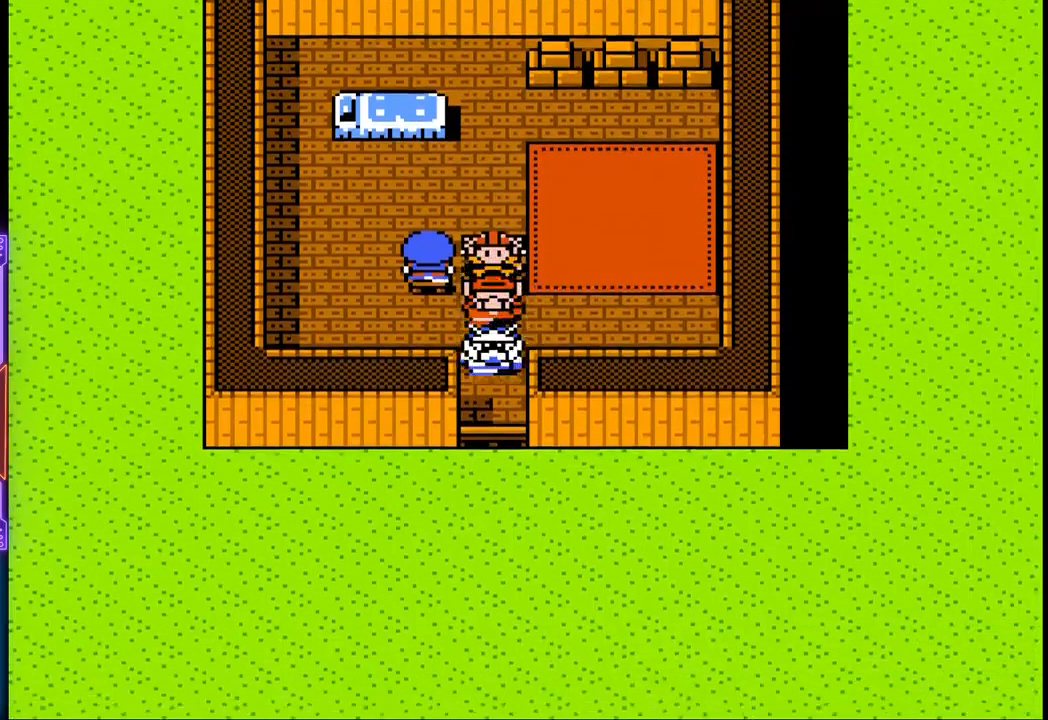
{"buttons": [], "events": []}
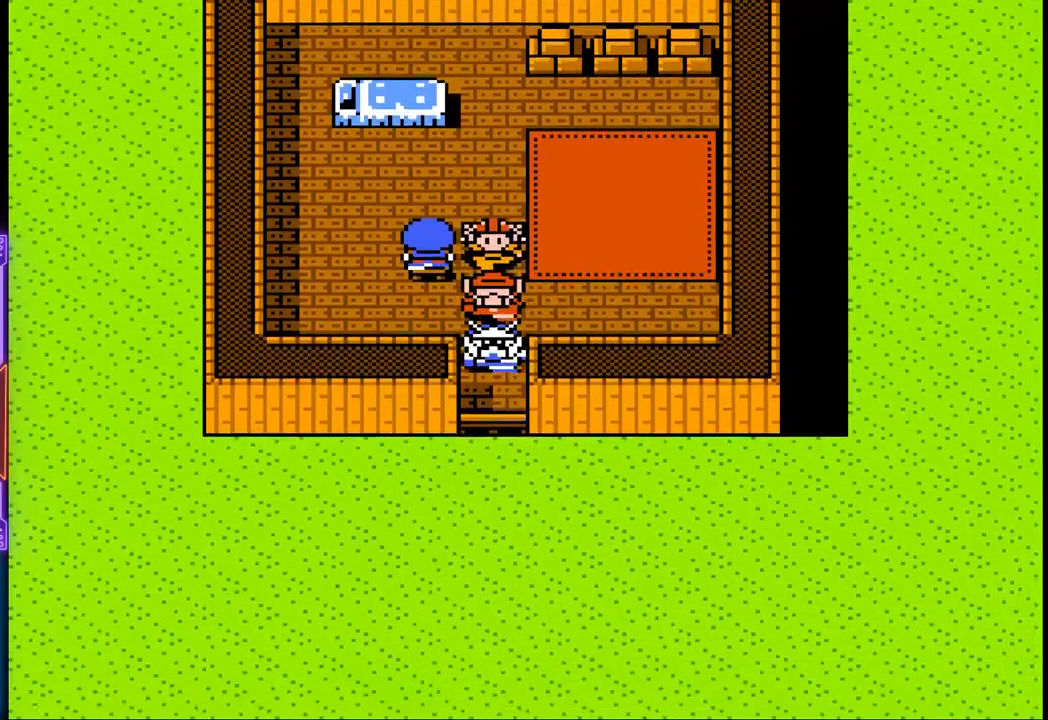
{"buttons": [], "events": []}
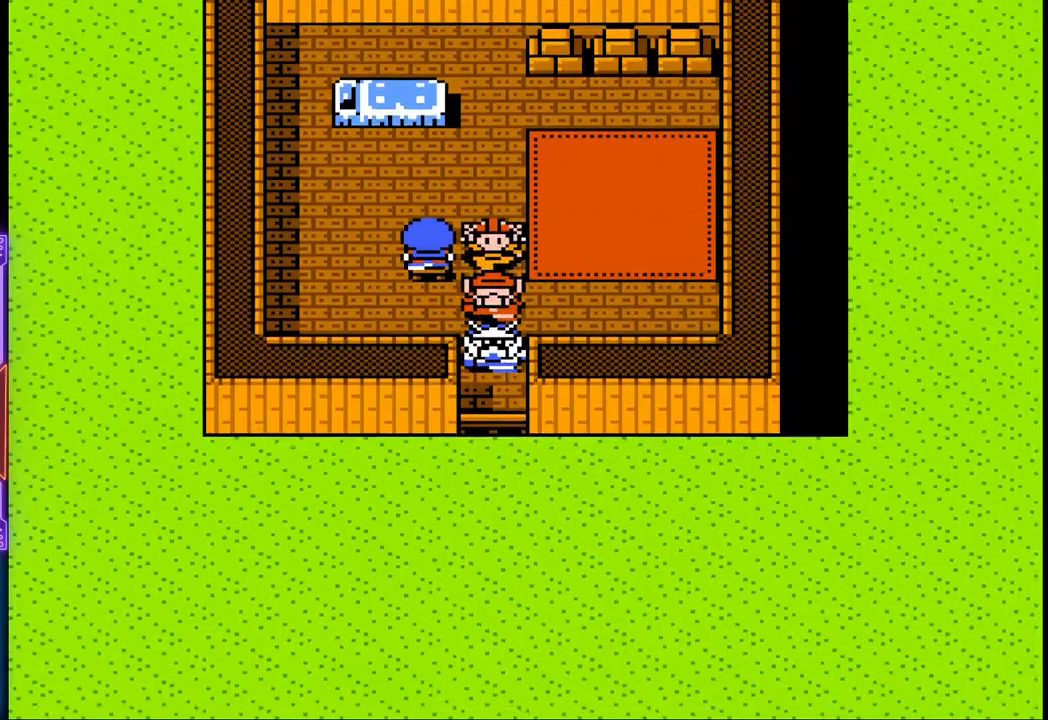
{"buttons": [], "events": []}
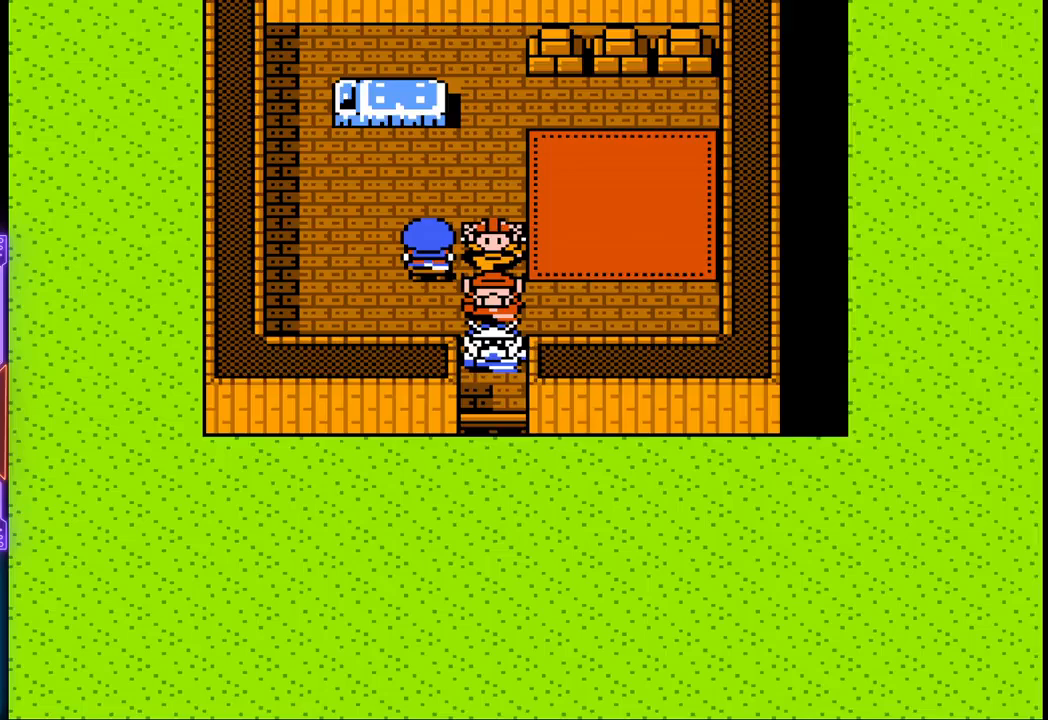
{"buttons": [], "events": []}
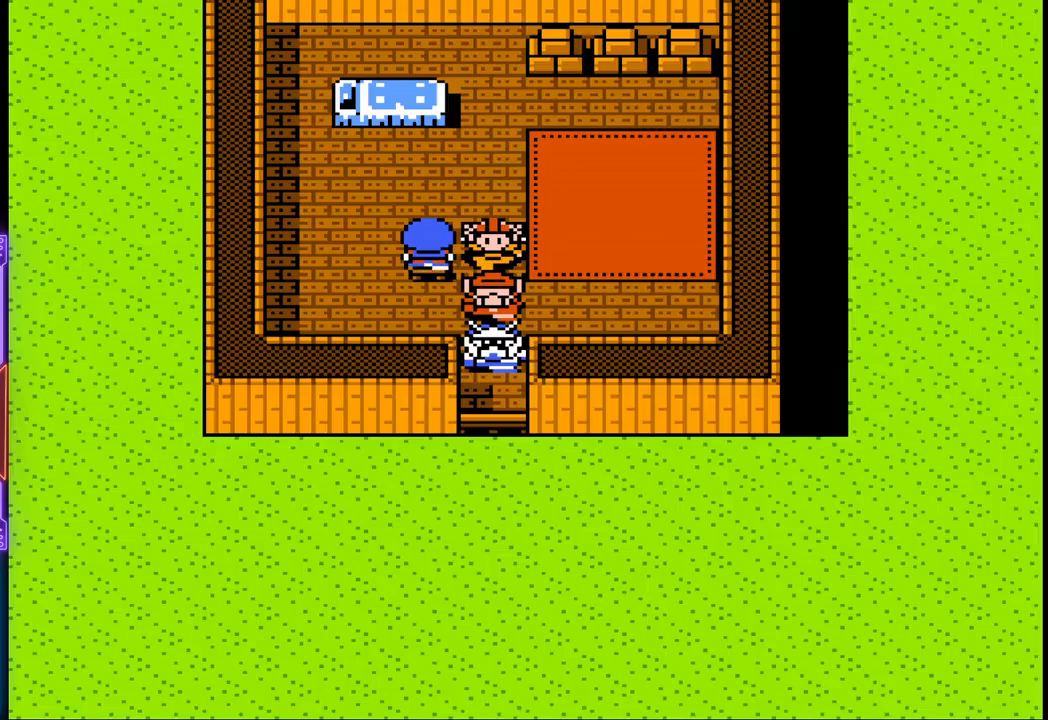
{"buttons": [], "events": []}
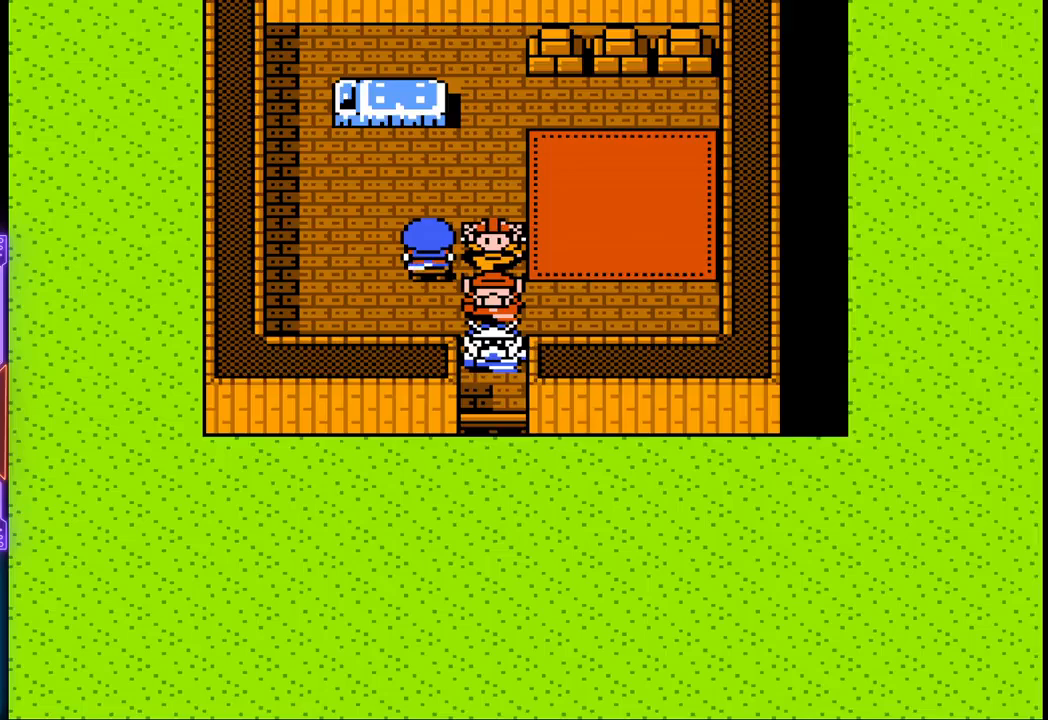
{"buttons": [], "events": []}
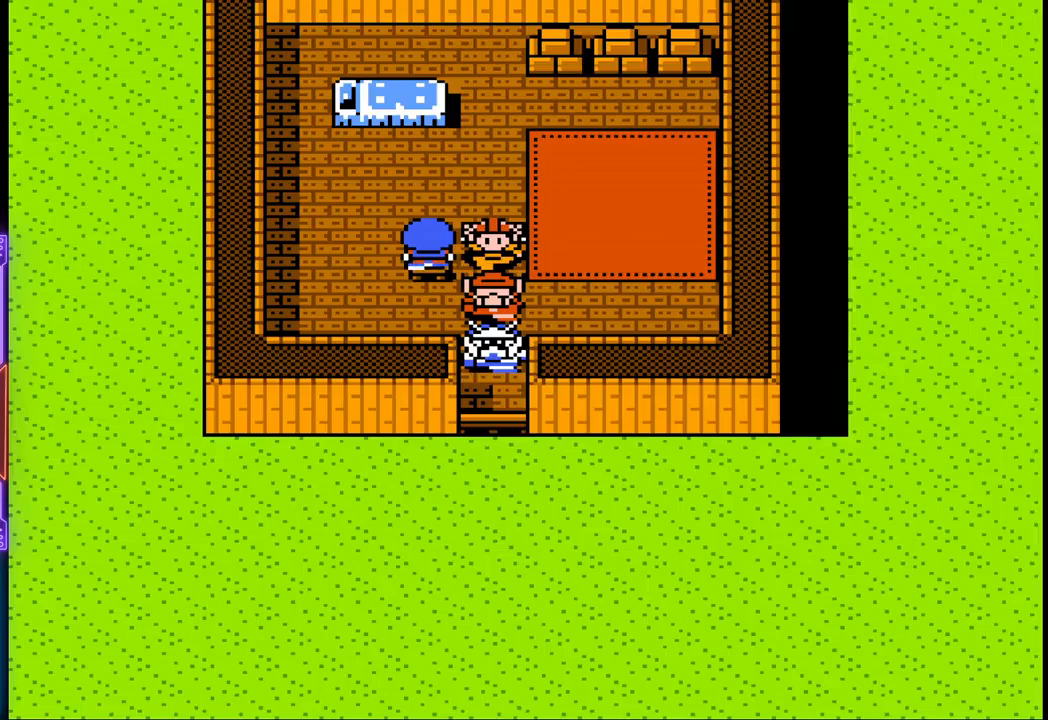
{"buttons": ["DPAD_DOWN"], "events": [[83, "DPAD_DOWN", "down"]]}
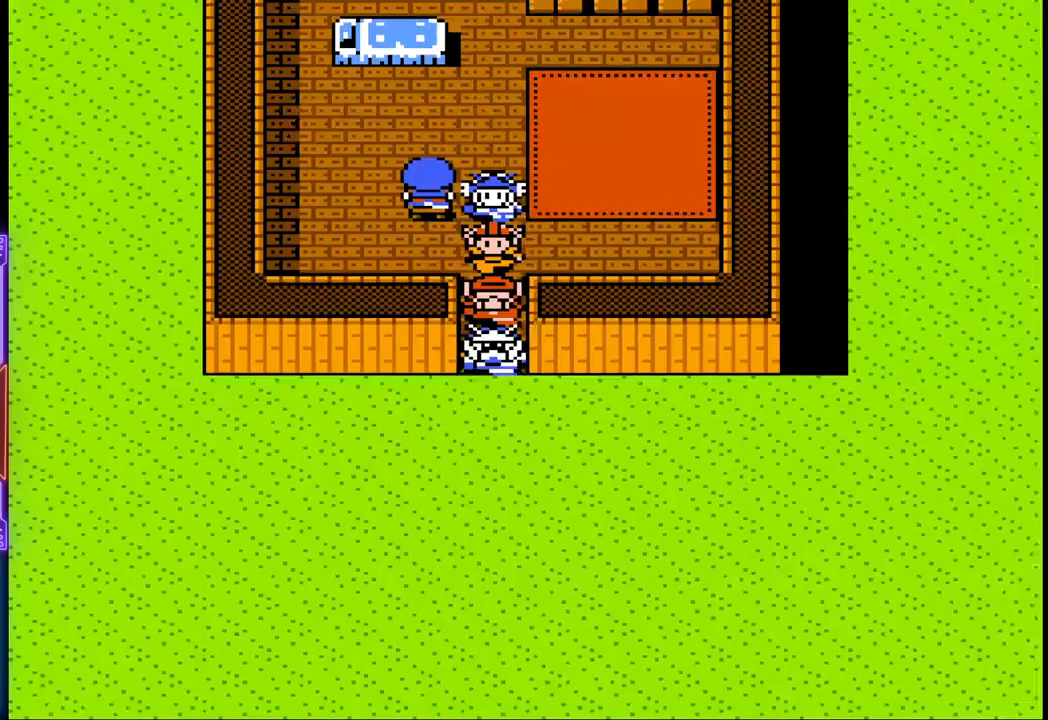
{"buttons": ["DPAD_DOWN"], "events": []}
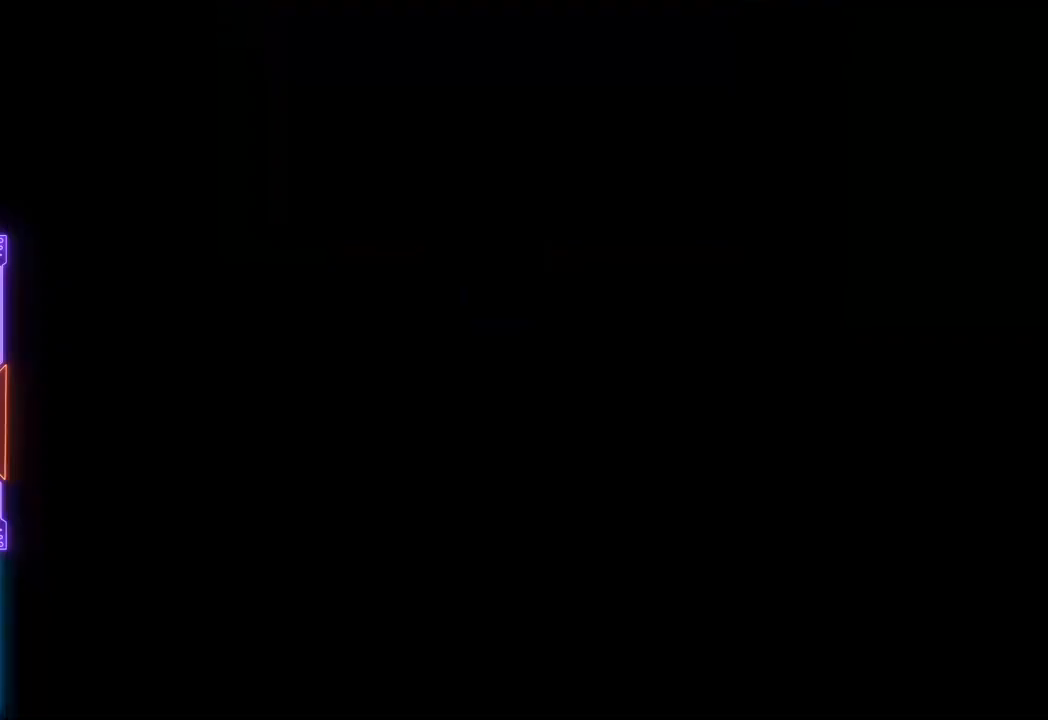
{"buttons": [], "events": [[67, "DPAD_DOWN", "up"]]}
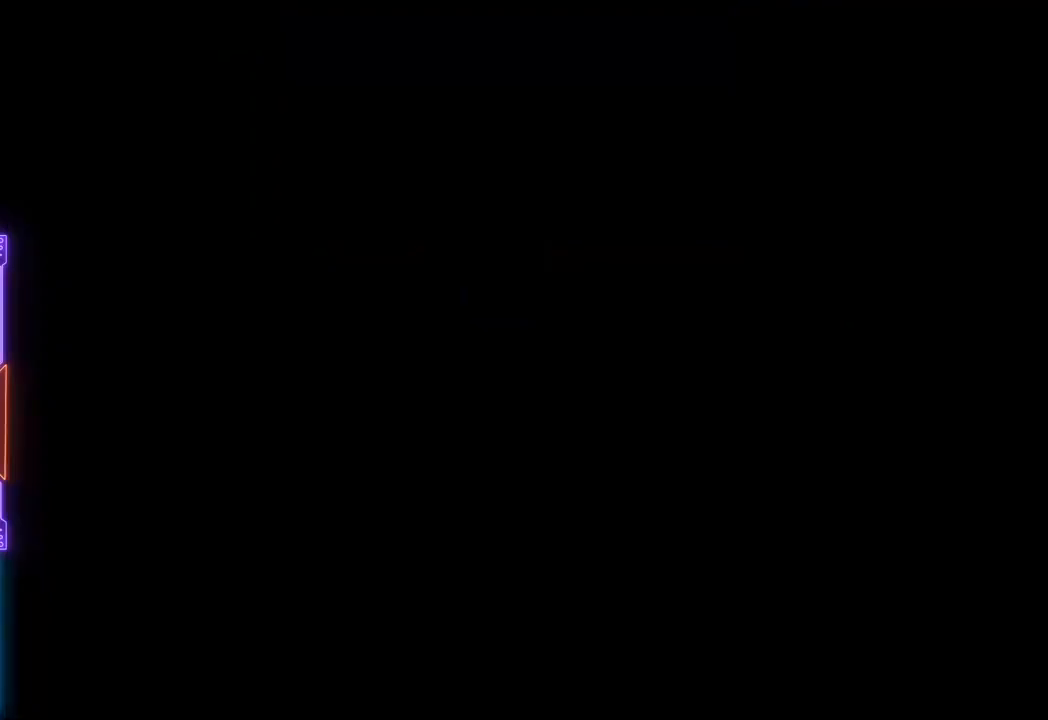
{"buttons": [], "events": []}
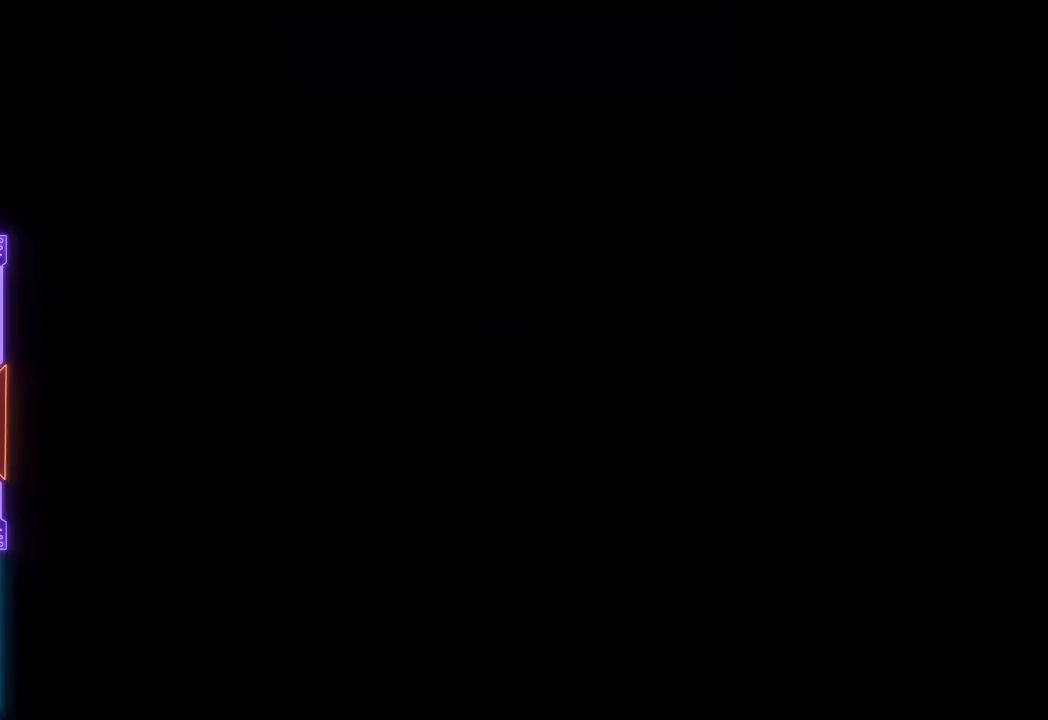
{"buttons": [], "events": []}
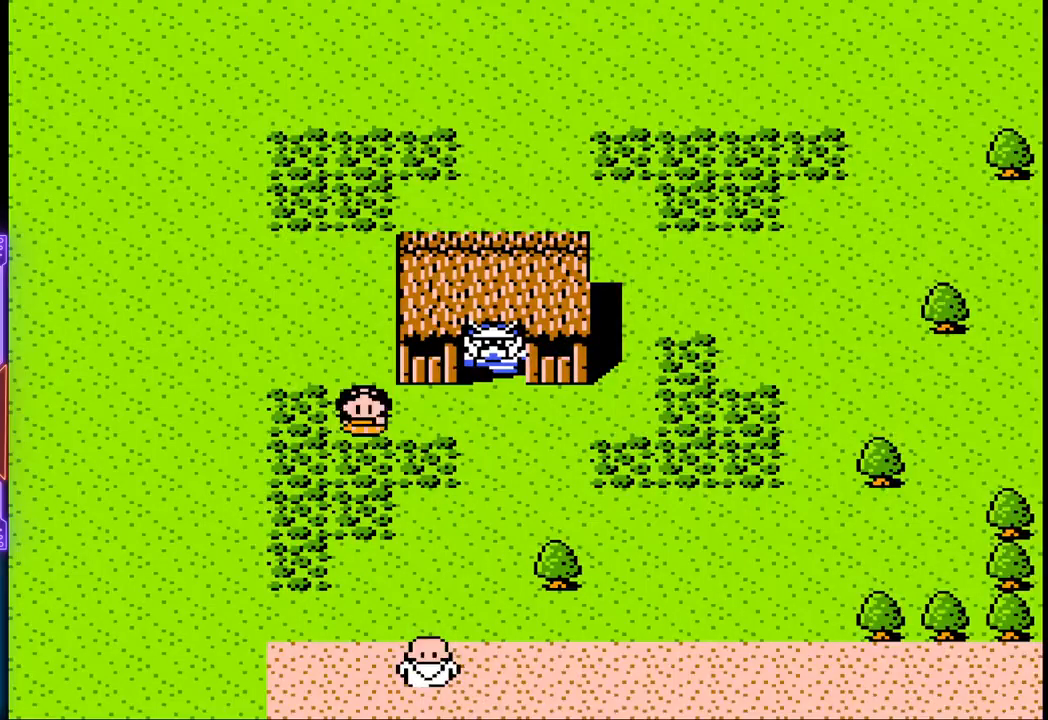
{"buttons": [], "events": []}